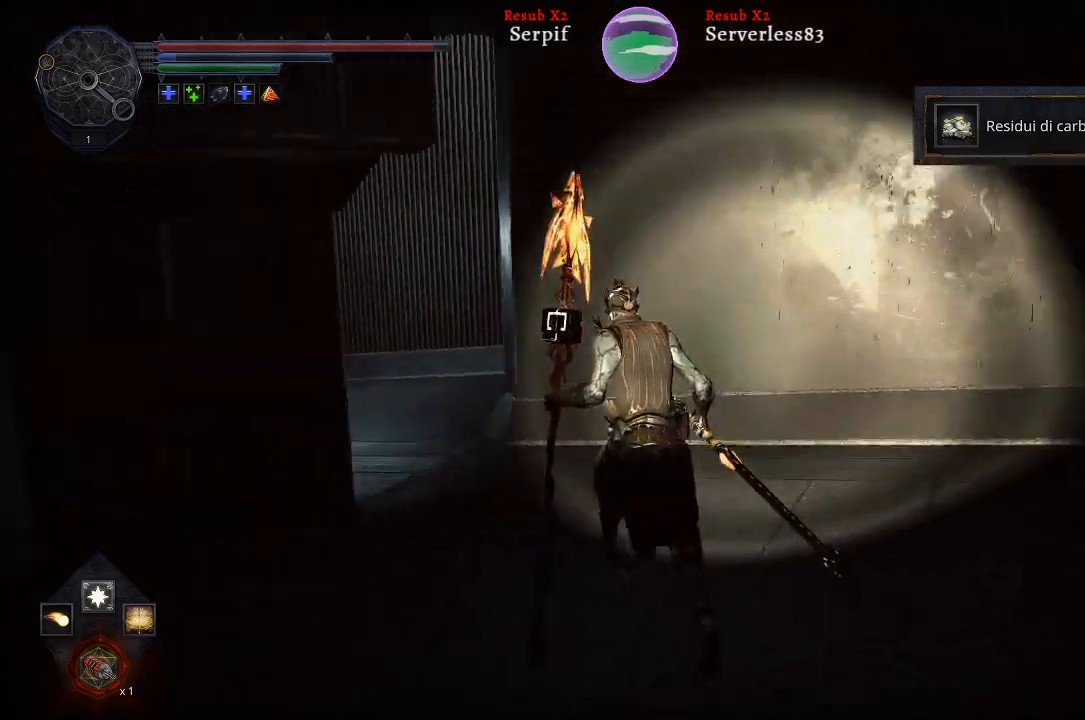
Gameplay with a controller (Xbox layout); each line is a JSON object with the inputs held at the frame after it. "events" lists button and stick changes between this image and that frame as [ms after this image, input, new state], when the widget could be followed in between.
{"buttons": ["L2"], "left_stick": "up", "right_stick": "left", "events": []}
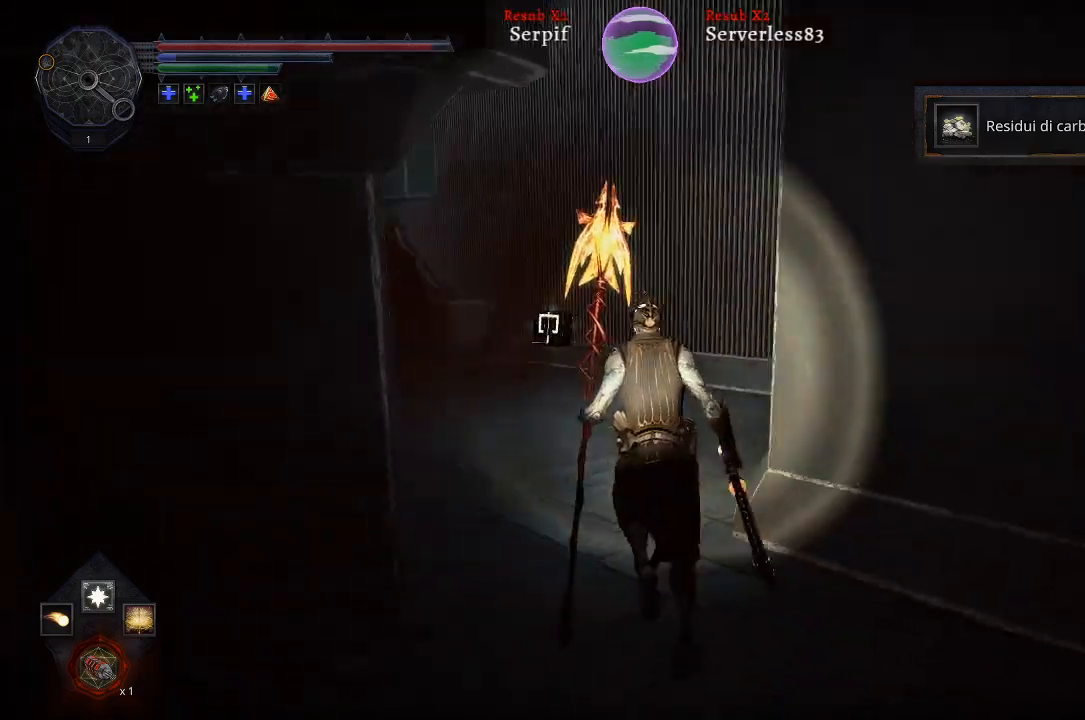
{"buttons": [], "left_stick": "up", "right_stick": "left", "events": [[67, "right_stick", "center"], [383, "L2", "up"], [467, "right_stick", "left"]]}
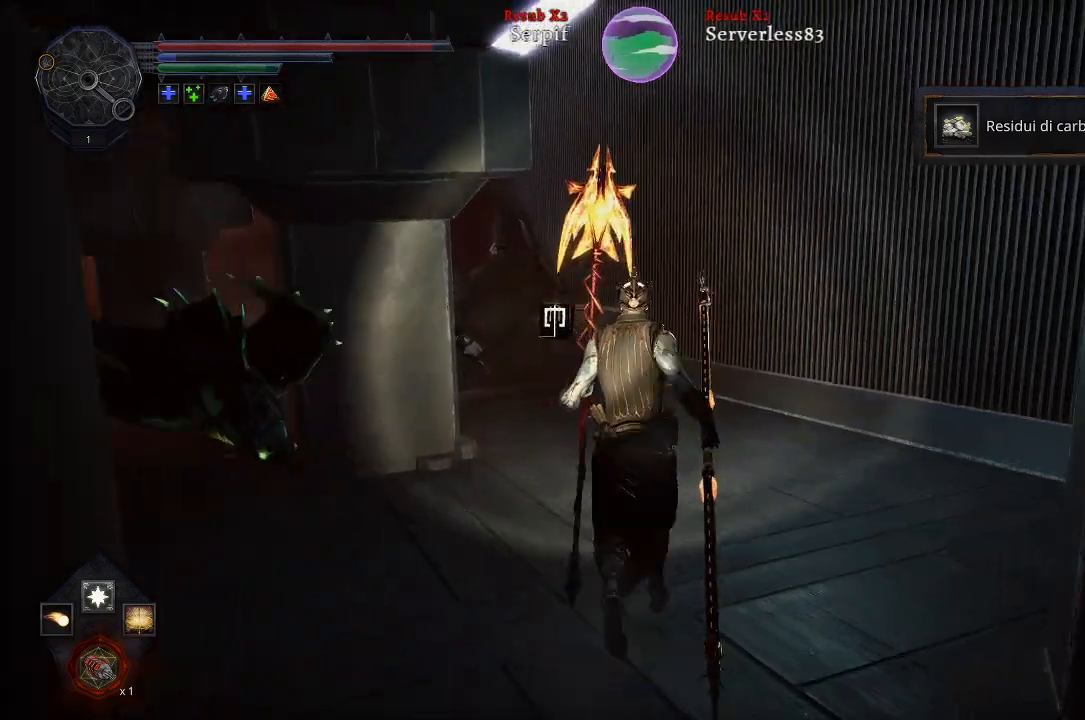
{"buttons": [], "left_stick": "up-right", "right_stick": "left", "events": [[150, "left_stick", "up-right"]]}
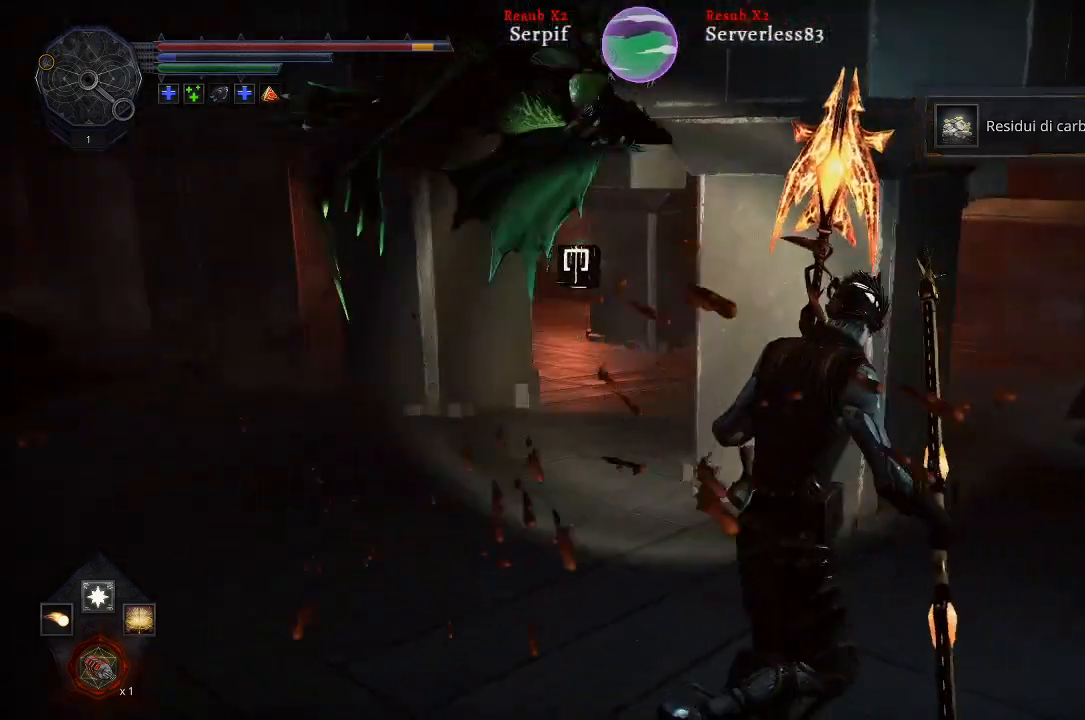
{"buttons": ["R1"], "left_stick": "up", "right_stick": "left", "events": [[150, "R3", "down"], [250, "R3", "up"], [267, "left_stick", "up"], [400, "R1", "down"]]}
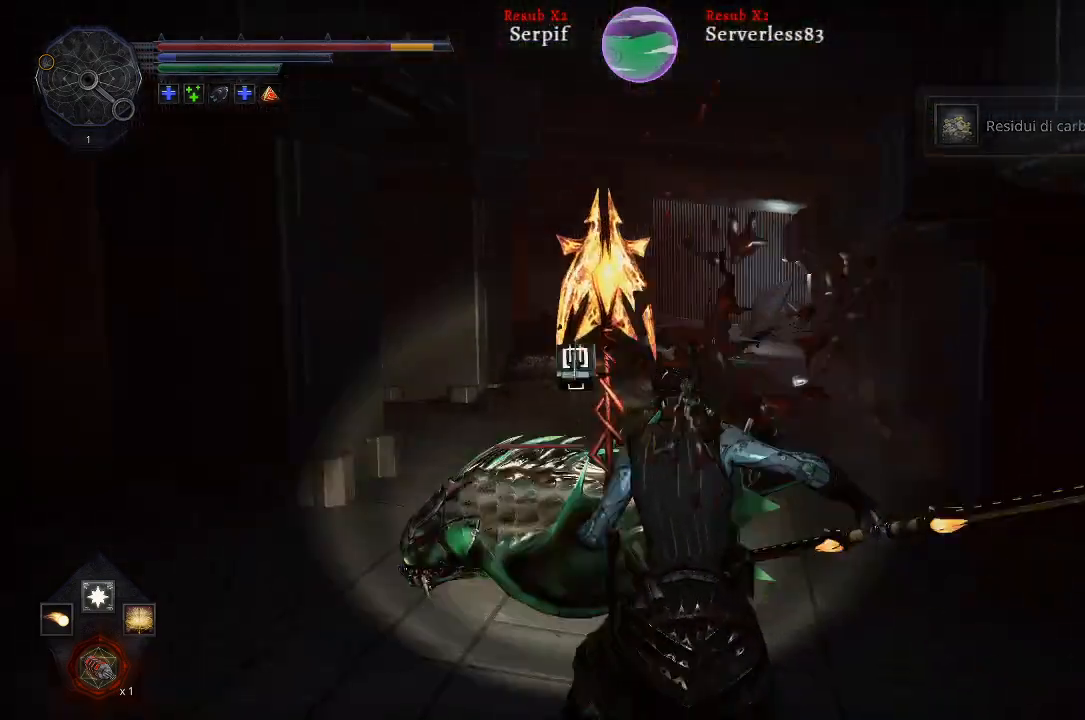
{"buttons": [], "left_stick": "center", "right_stick": "center", "events": [[33, "R1", "up"], [50, "left_stick", "center"], [300, "right_stick", "center"]]}
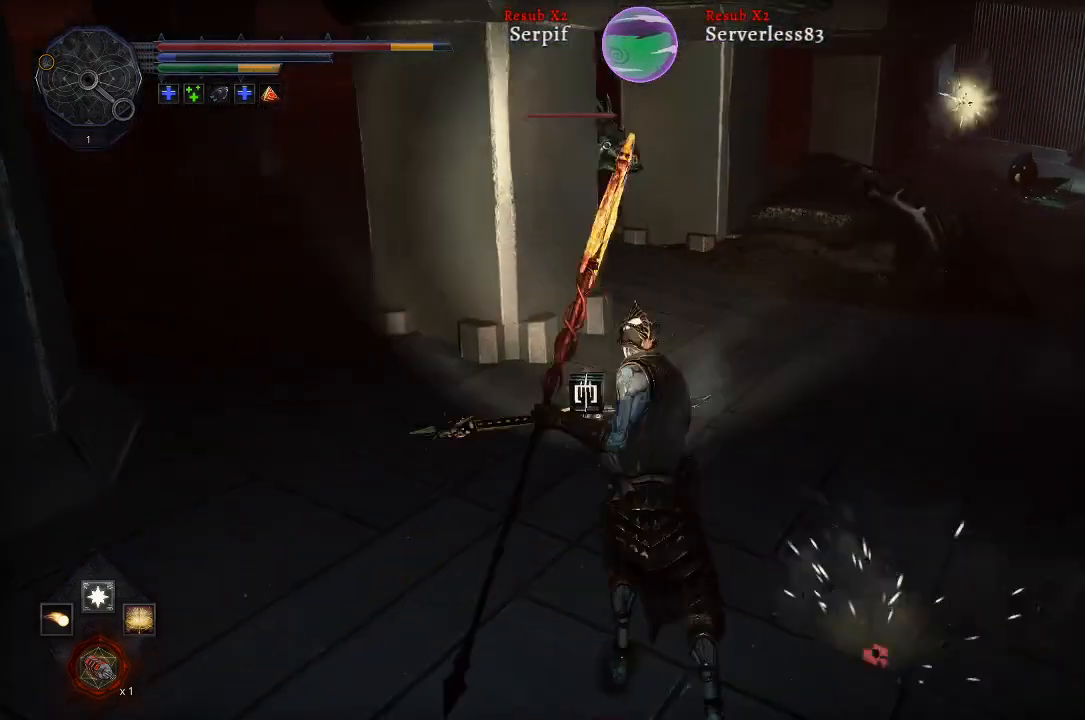
{"buttons": [], "left_stick": "center", "right_stick": "center", "events": [[200, "R1", "down"], [383, "R1", "up"]]}
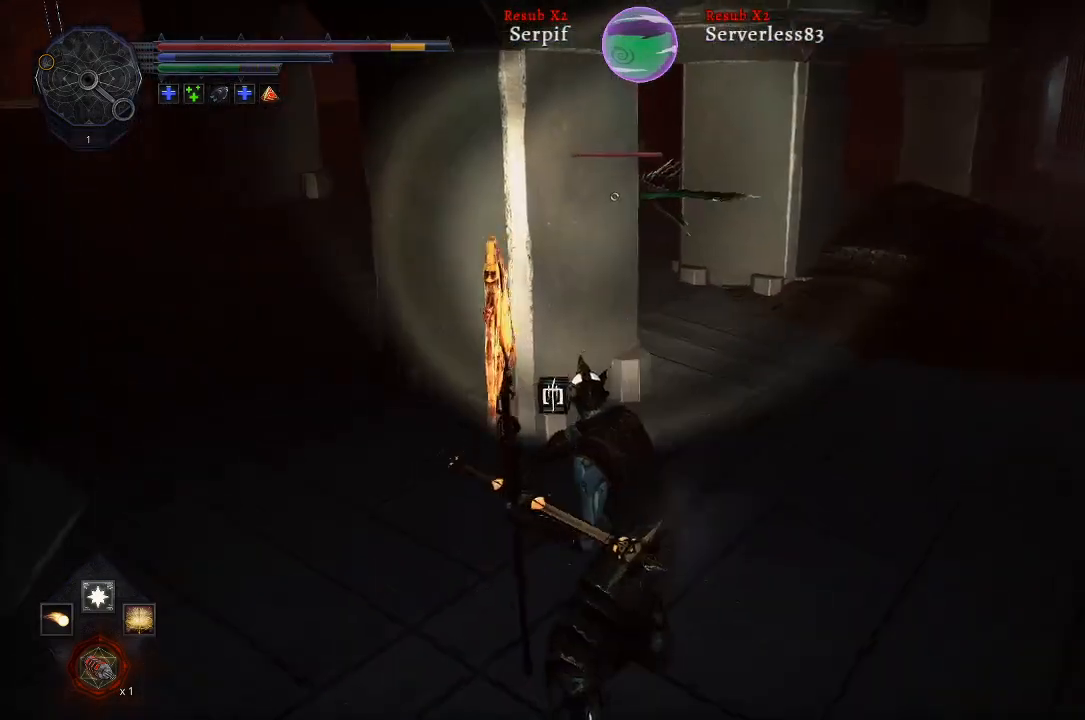
{"buttons": [], "left_stick": "down", "right_stick": "center", "events": [[450, "left_stick", "down"]]}
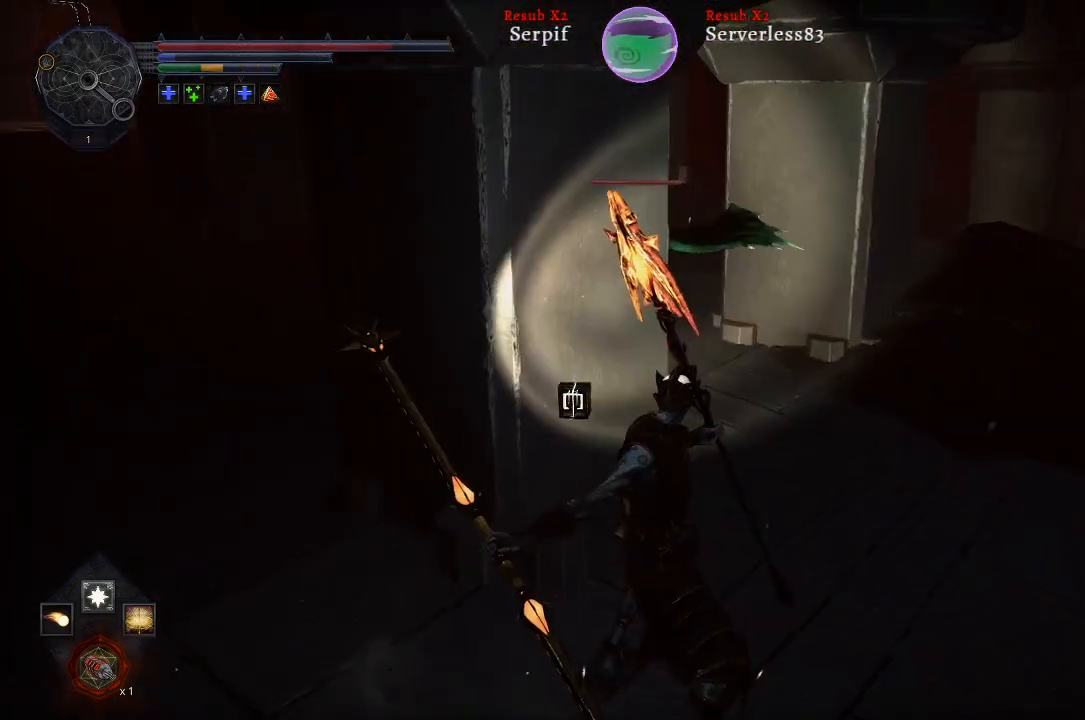
{"buttons": [], "left_stick": "left", "right_stick": "center", "events": [[33, "left_stick", "down-left"], [167, "left_stick", "left"]]}
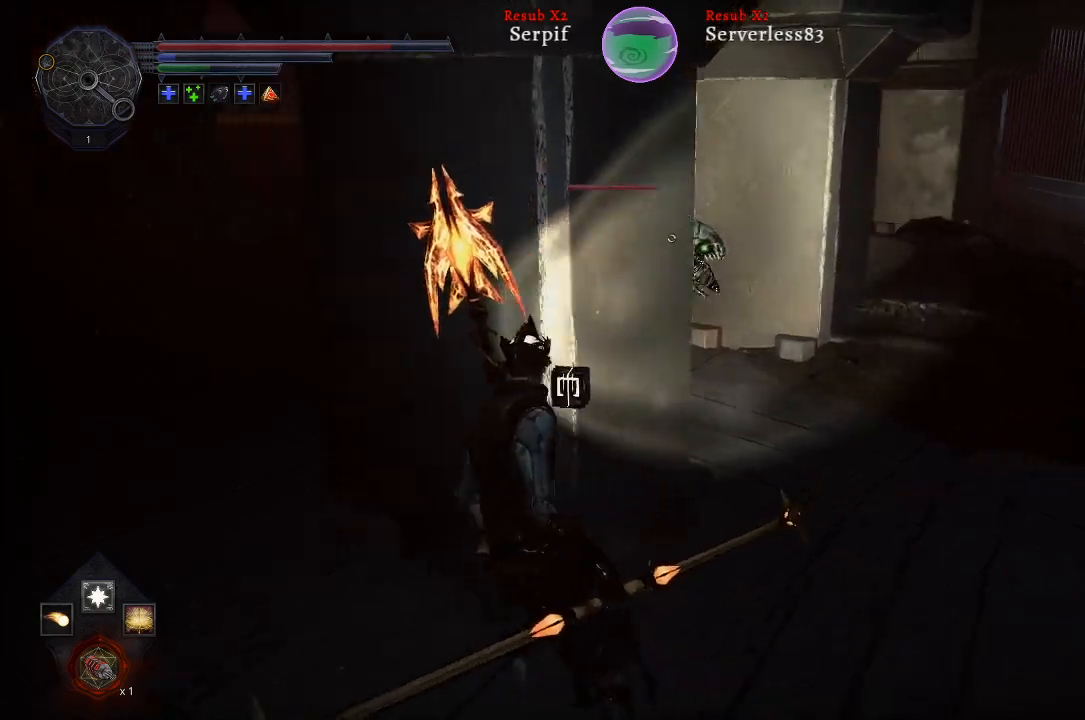
{"buttons": [], "left_stick": "up-left", "right_stick": "center", "events": [[467, "left_stick", "up-left"]]}
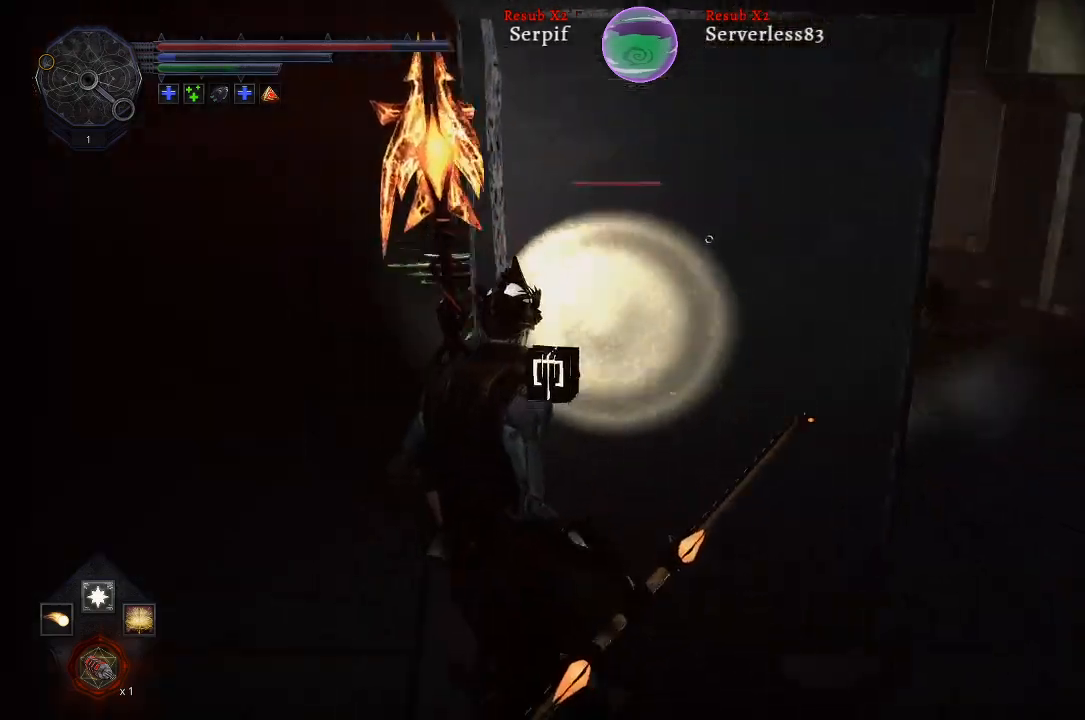
{"buttons": [], "left_stick": "up-left", "right_stick": "center", "events": [[83, "B", "down"], [200, "B", "up"], [350, "R1", "down"], [500, "R1", "up"]]}
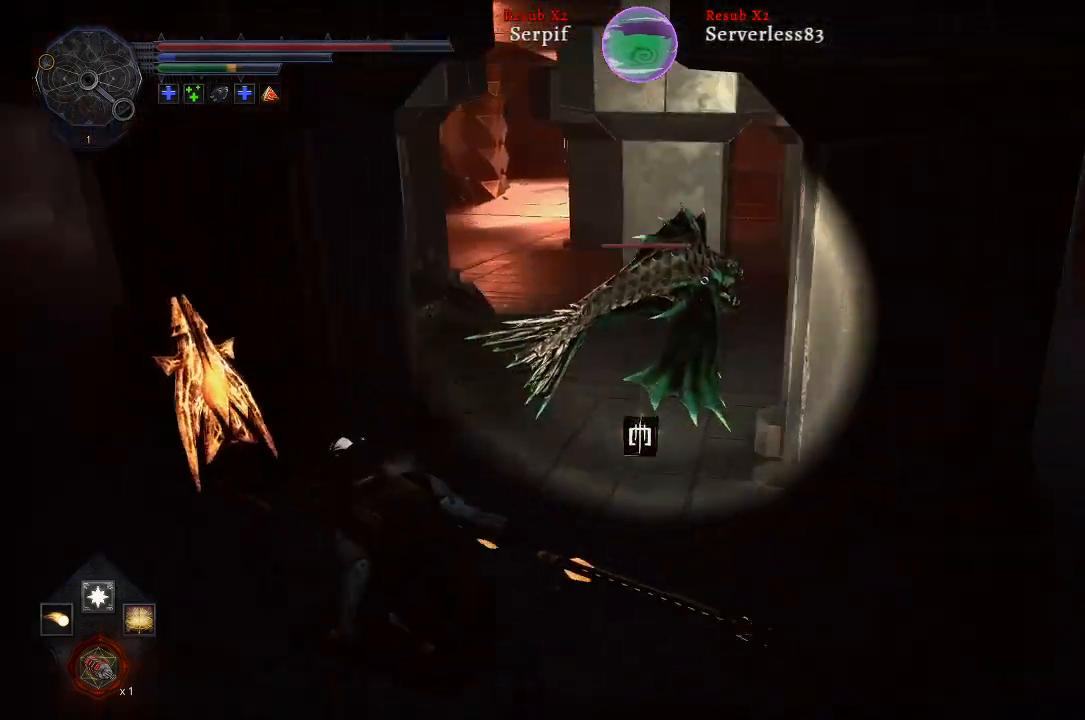
{"buttons": [], "left_stick": "center", "right_stick": "center", "events": [[433, "left_stick", "center"]]}
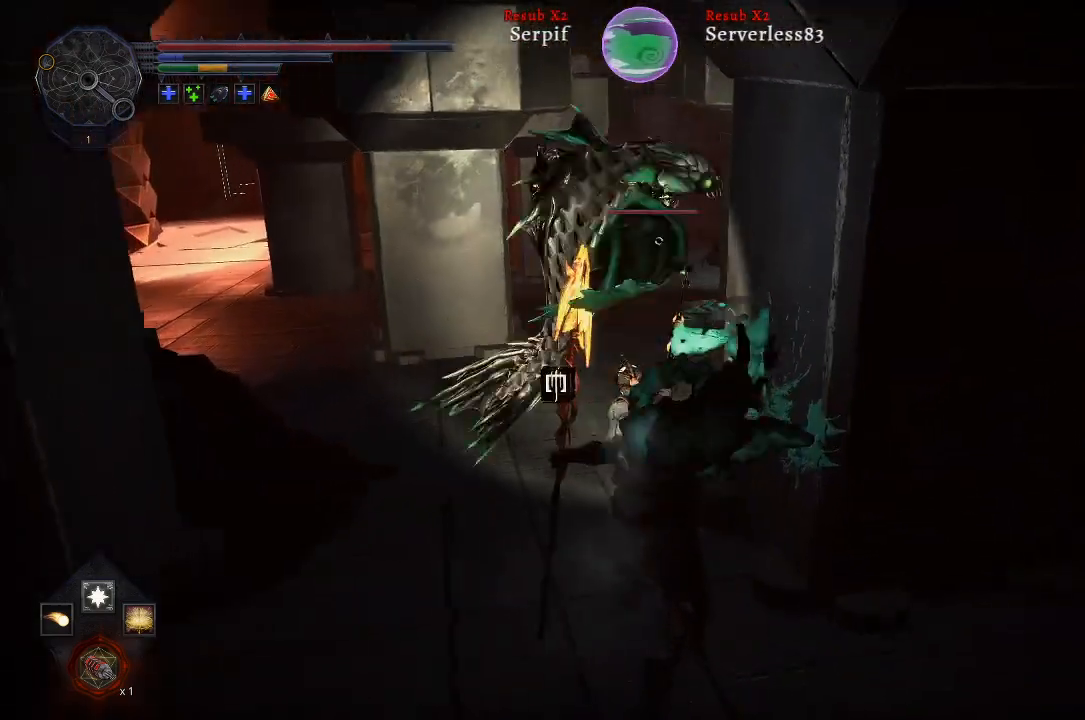
{"buttons": [], "left_stick": "center", "right_stick": "center", "events": [[100, "R1", "down"], [250, "R1", "up"]]}
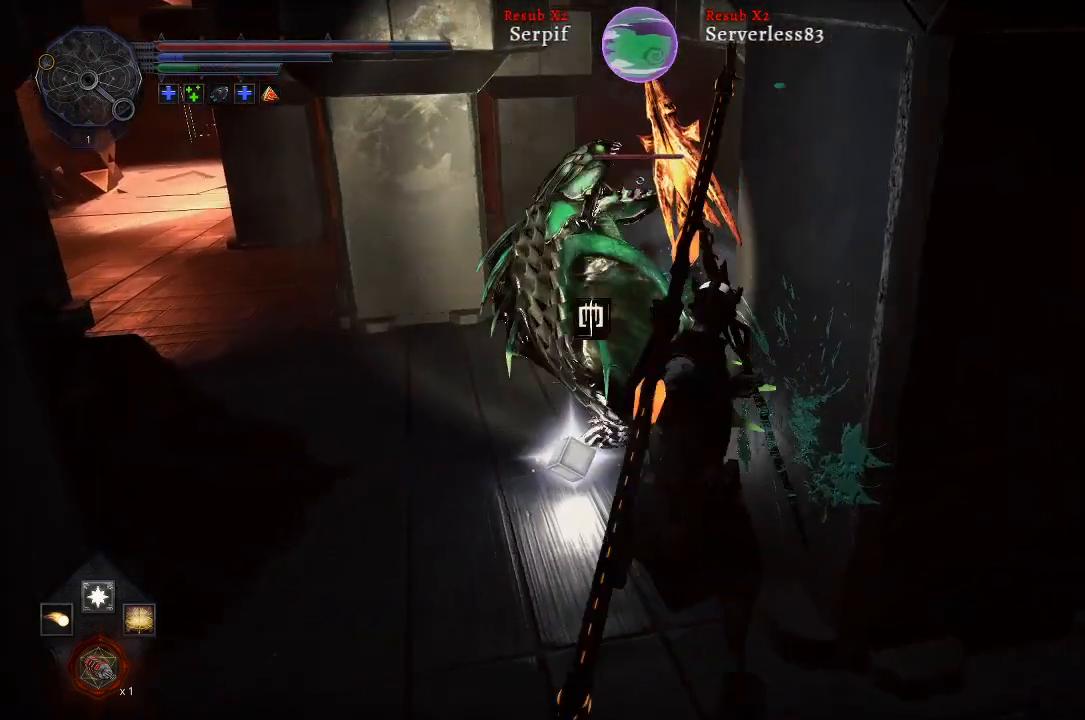
{"buttons": [], "left_stick": "down", "right_stick": "center", "events": [[267, "left_stick", "down"]]}
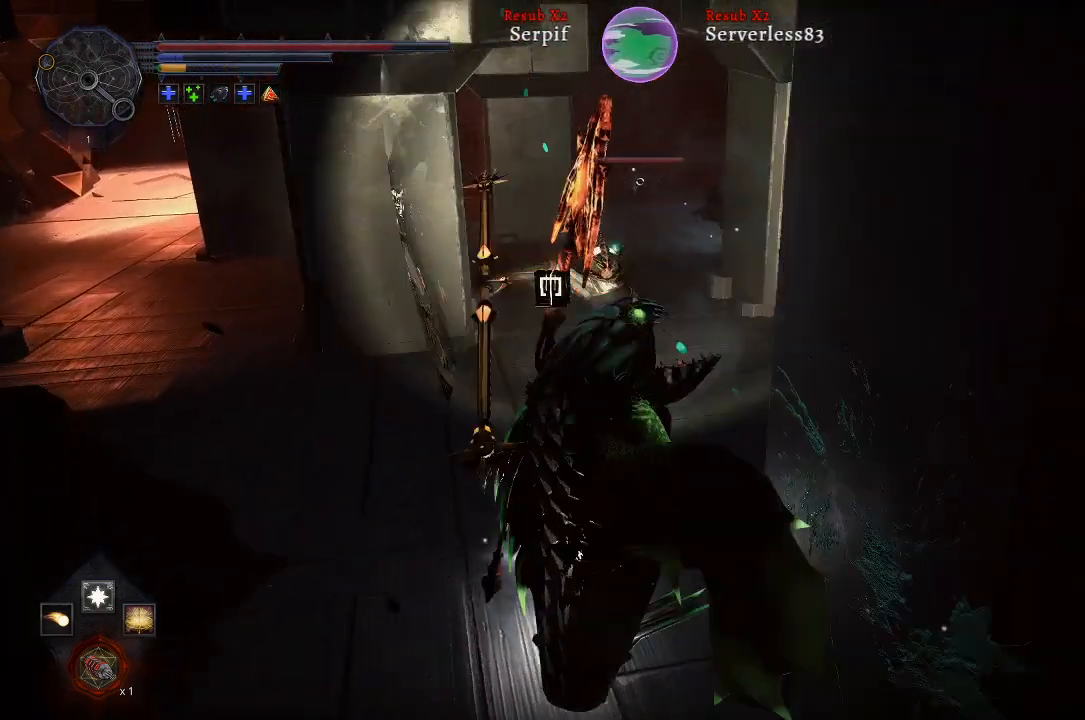
{"buttons": [], "left_stick": "center", "right_stick": "center", "events": [[83, "R1", "down"], [83, "left_stick", "center"], [233, "R1", "up"]]}
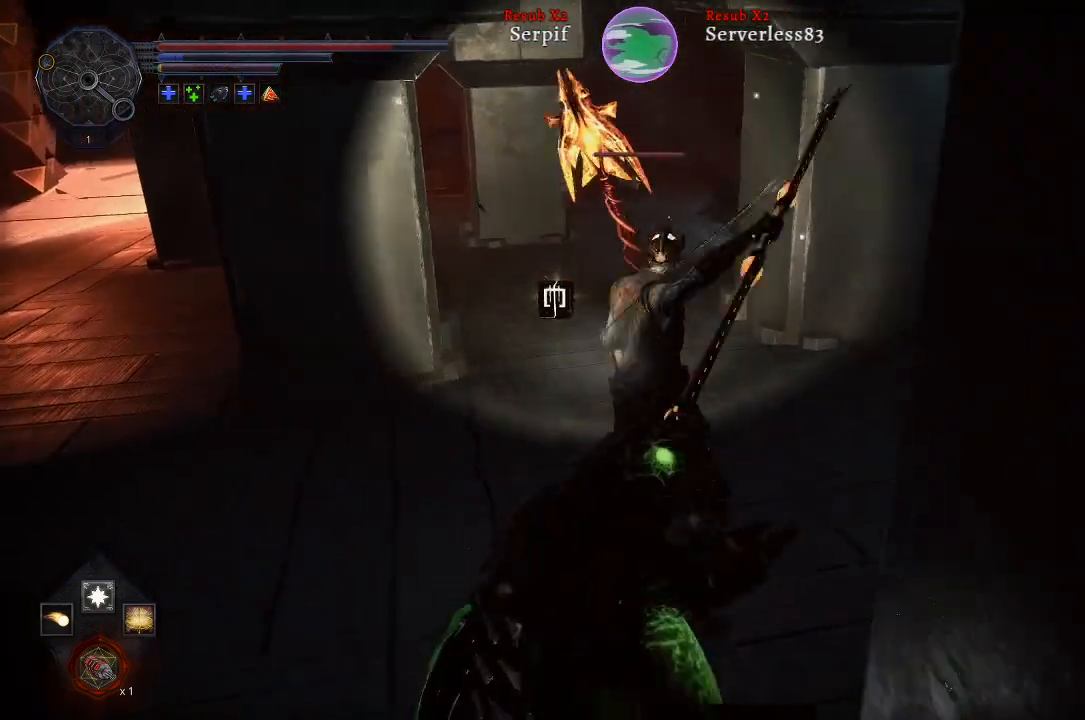
{"buttons": [], "left_stick": "up", "right_stick": "center", "events": [[17, "right_stick", "left"], [317, "right_stick", "center"], [483, "left_stick", "up"]]}
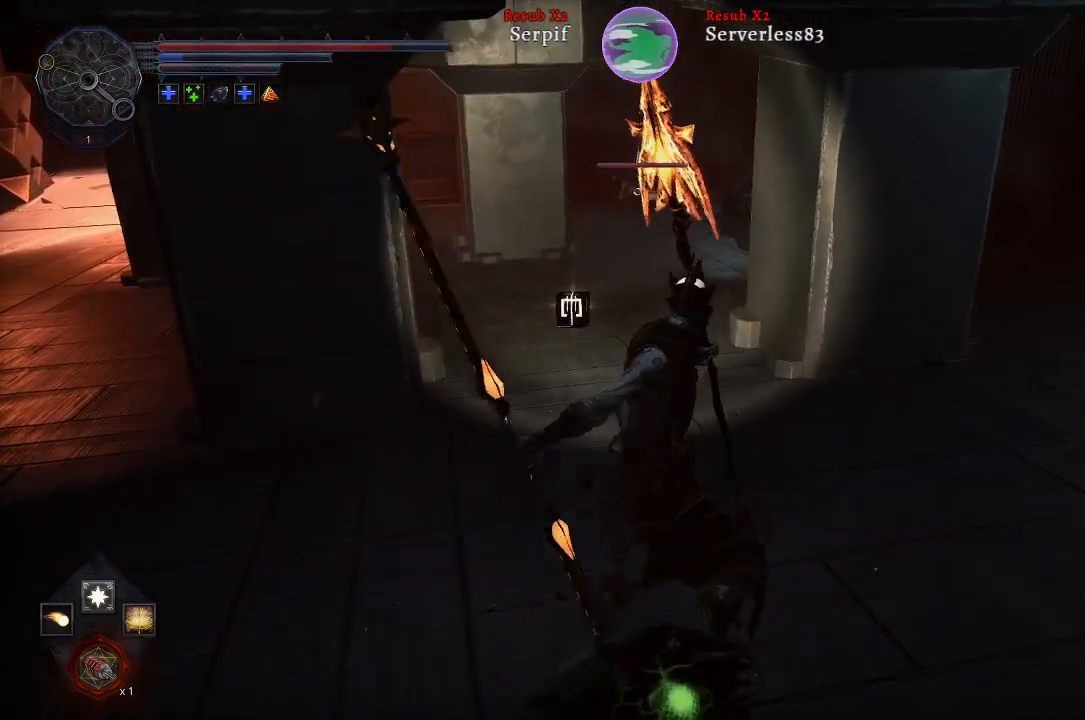
{"buttons": [], "left_stick": "right", "right_stick": "left", "events": [[217, "right_stick", "left"], [233, "left_stick", "up-right"], [383, "R3", "down"], [383, "left_stick", "right"], [500, "R3", "up"]]}
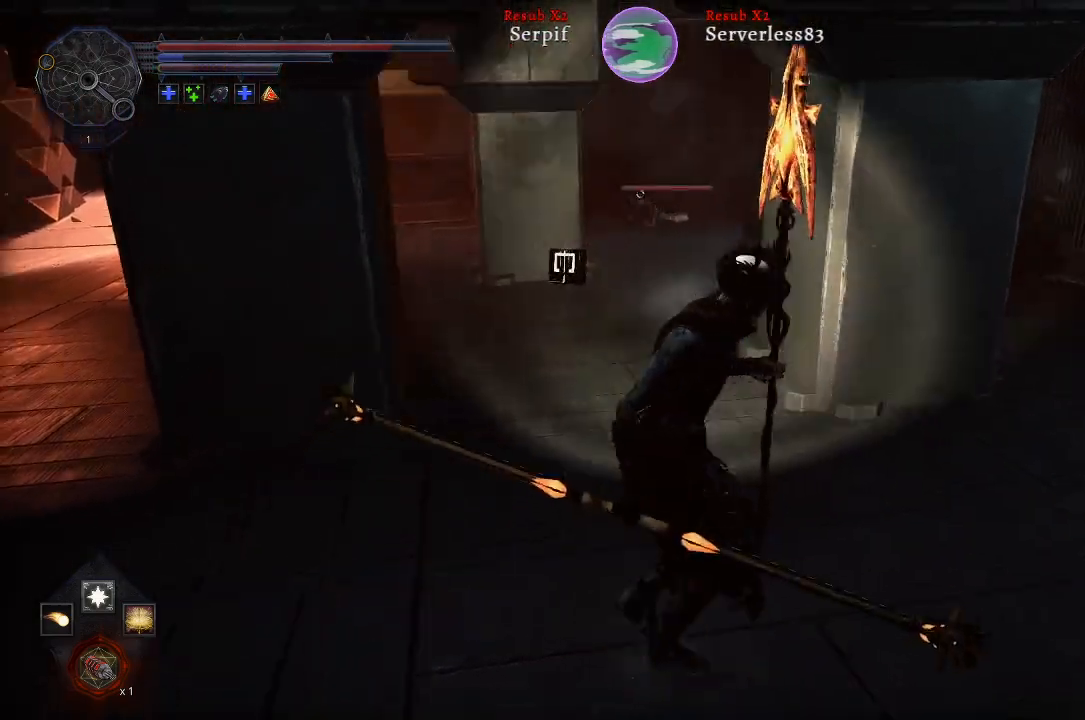
{"buttons": [], "left_stick": "up-left", "right_stick": "left", "events": [[300, "left_stick", "down"], [400, "left_stick", "left"], [483, "left_stick", "up-left"]]}
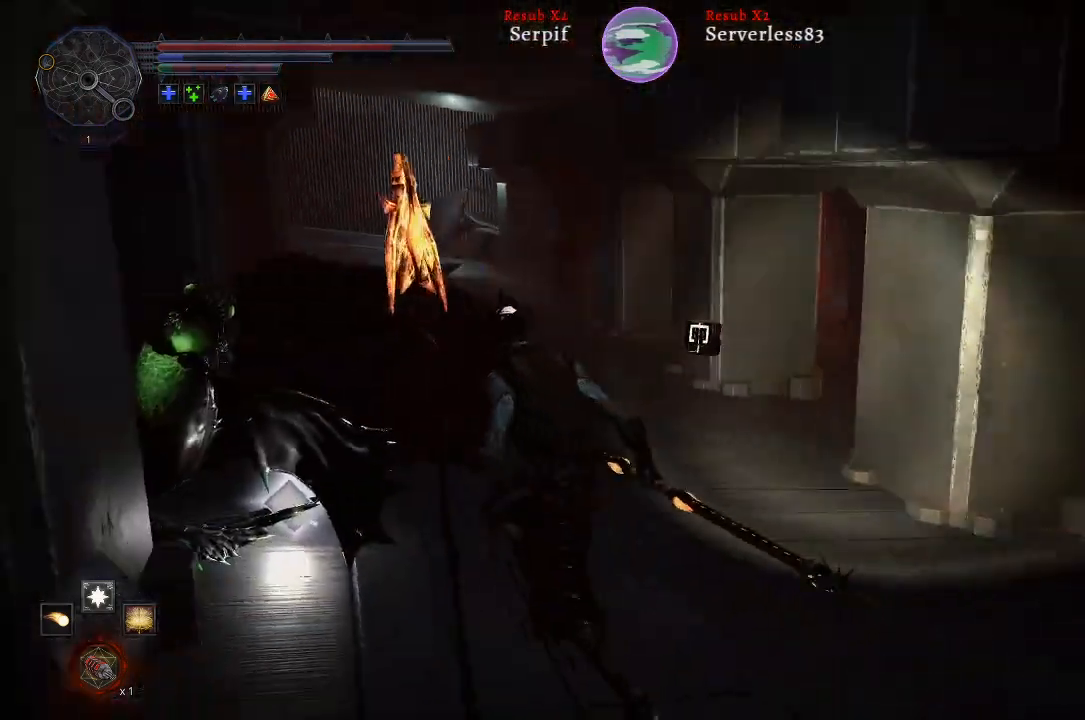
{"buttons": [], "left_stick": "up-left", "right_stick": "center", "events": [[300, "right_stick", "center"]]}
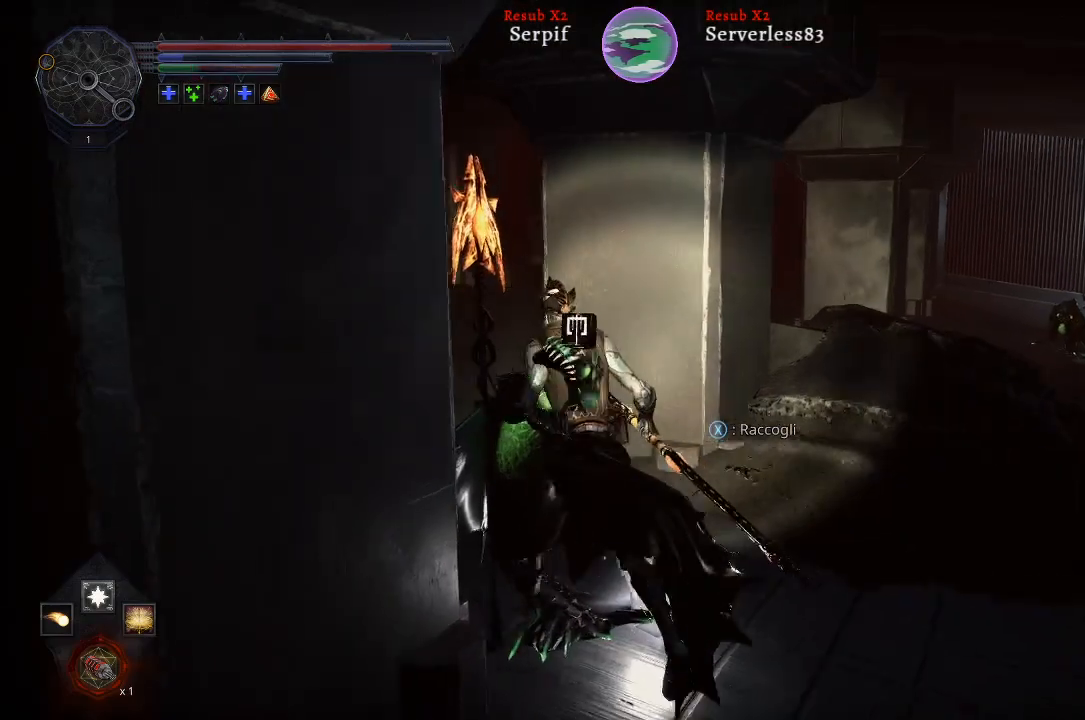
{"buttons": [], "left_stick": "down-left", "right_stick": "center", "events": [[150, "left_stick", "down"], [200, "left_stick", "down-right"], [417, "X", "down"], [450, "left_stick", "down-left"], [500, "X", "up"]]}
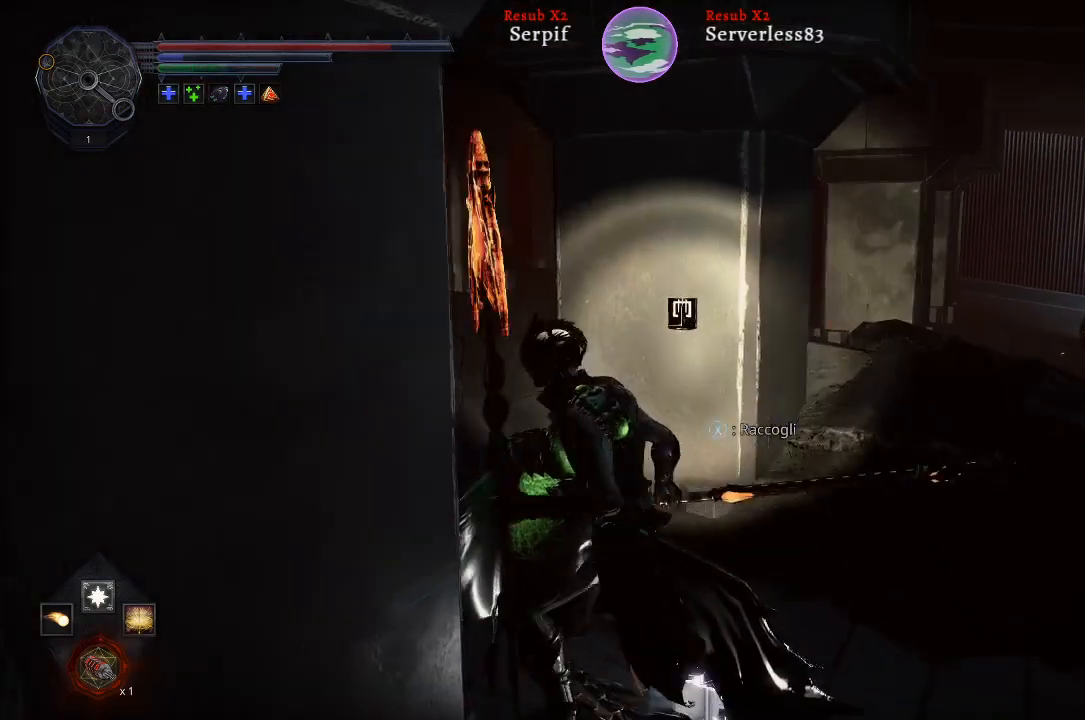
{"buttons": [], "left_stick": "up-left", "right_stick": "right", "events": [[33, "left_stick", "up-left"], [483, "right_stick", "right"]]}
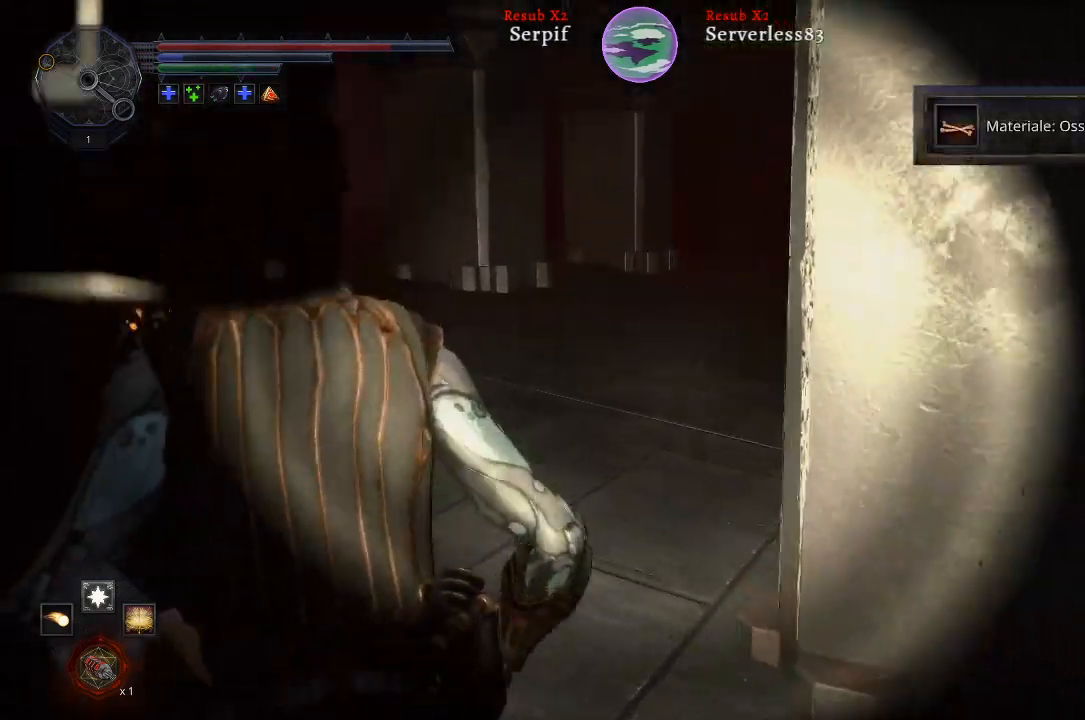
{"buttons": [], "left_stick": "up-left", "right_stick": "center", "events": [[300, "right_stick", "center"]]}
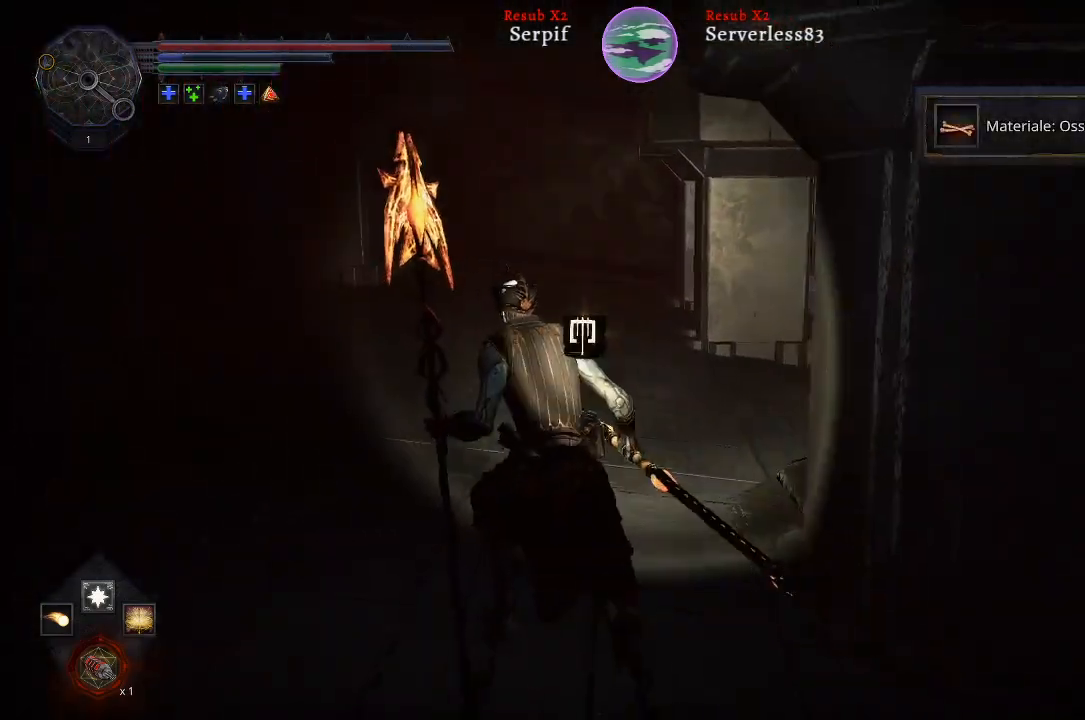
{"buttons": [], "left_stick": "up-left", "right_stick": "center", "events": [[67, "right_stick", "right"], [317, "right_stick", "center"]]}
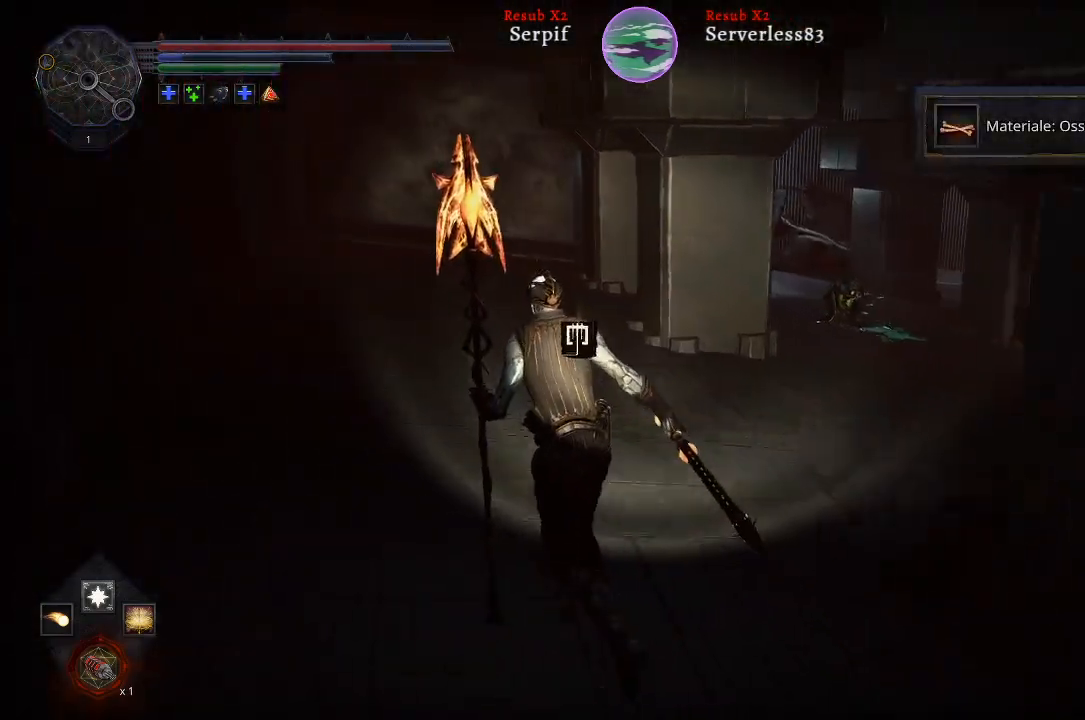
{"buttons": [], "left_stick": "up-left", "right_stick": "right", "events": [[250, "right_stick", "right"]]}
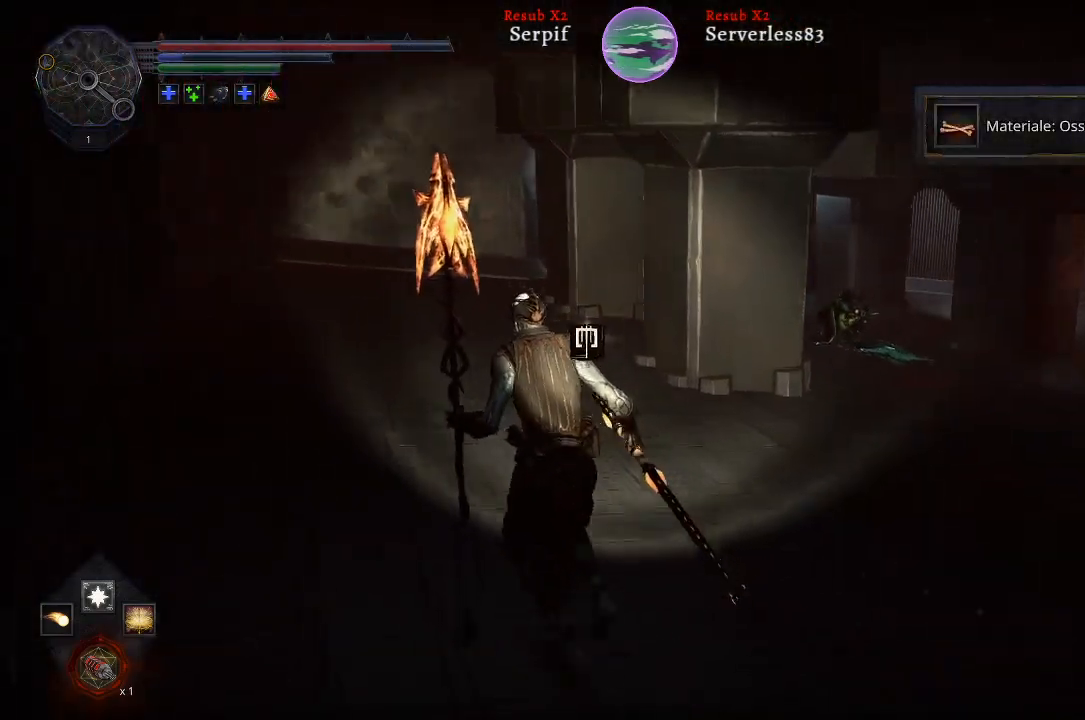
{"buttons": [], "left_stick": "up-left", "right_stick": "center", "events": [[250, "right_stick", "center"]]}
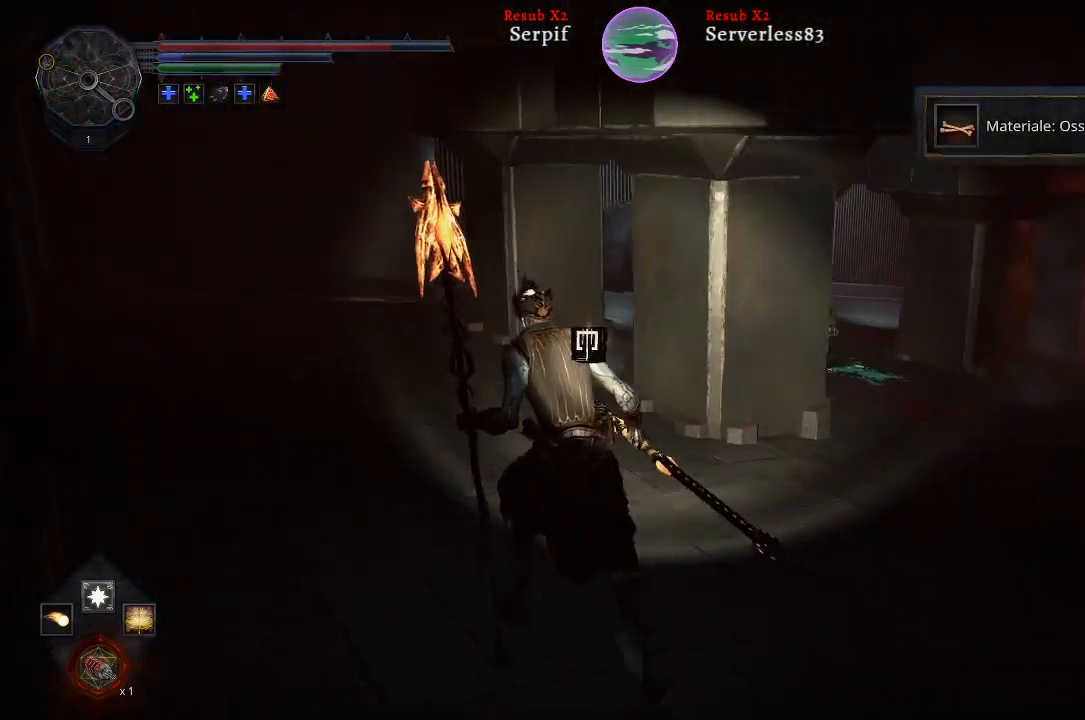
{"buttons": ["L2"], "left_stick": "up-left", "right_stick": "center", "events": [[317, "L2", "down"]]}
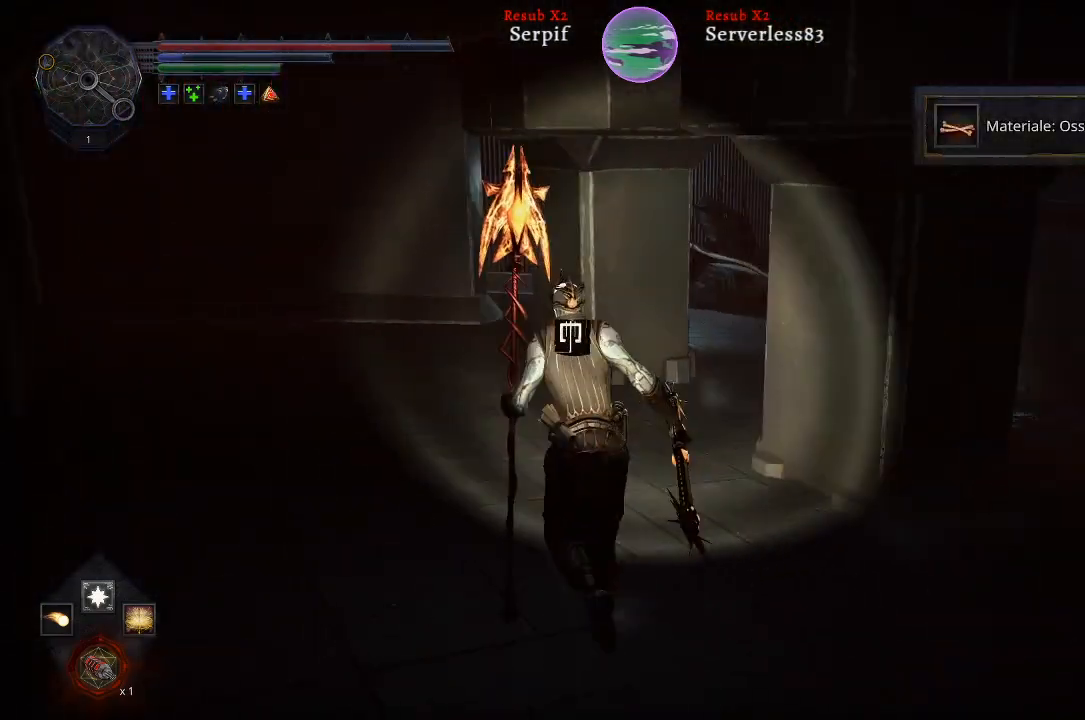
{"buttons": ["L2"], "left_stick": "up-left", "right_stick": "center", "events": []}
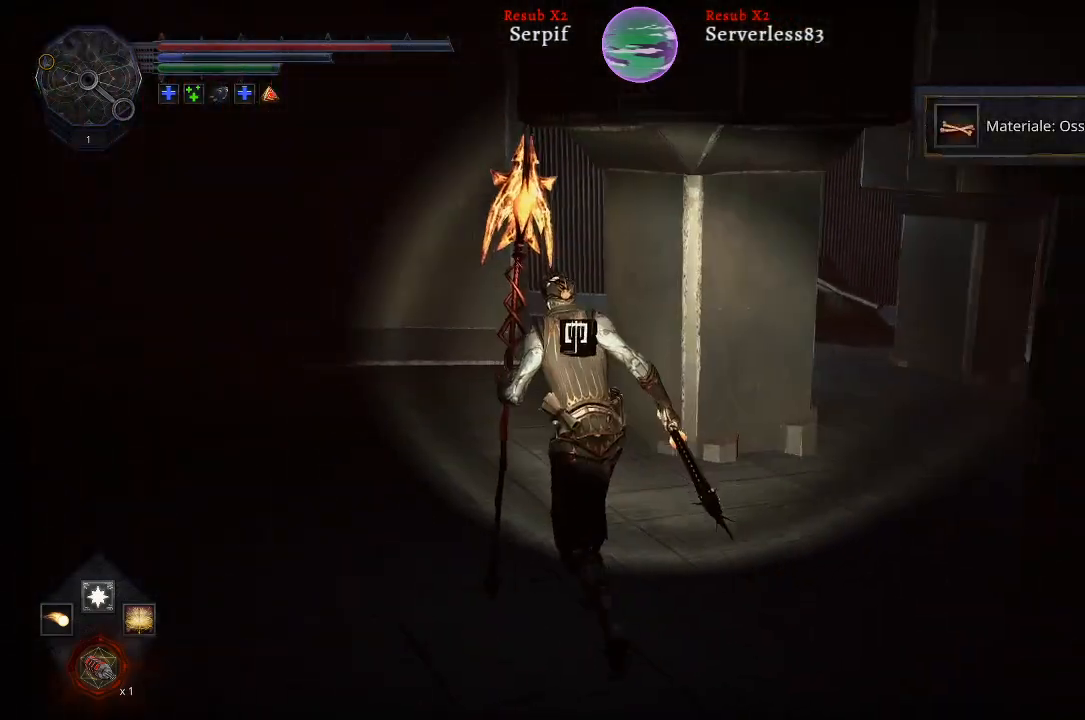
{"buttons": ["L2"], "left_stick": "up-left", "right_stick": "right", "events": [[50, "right_stick", "right"]]}
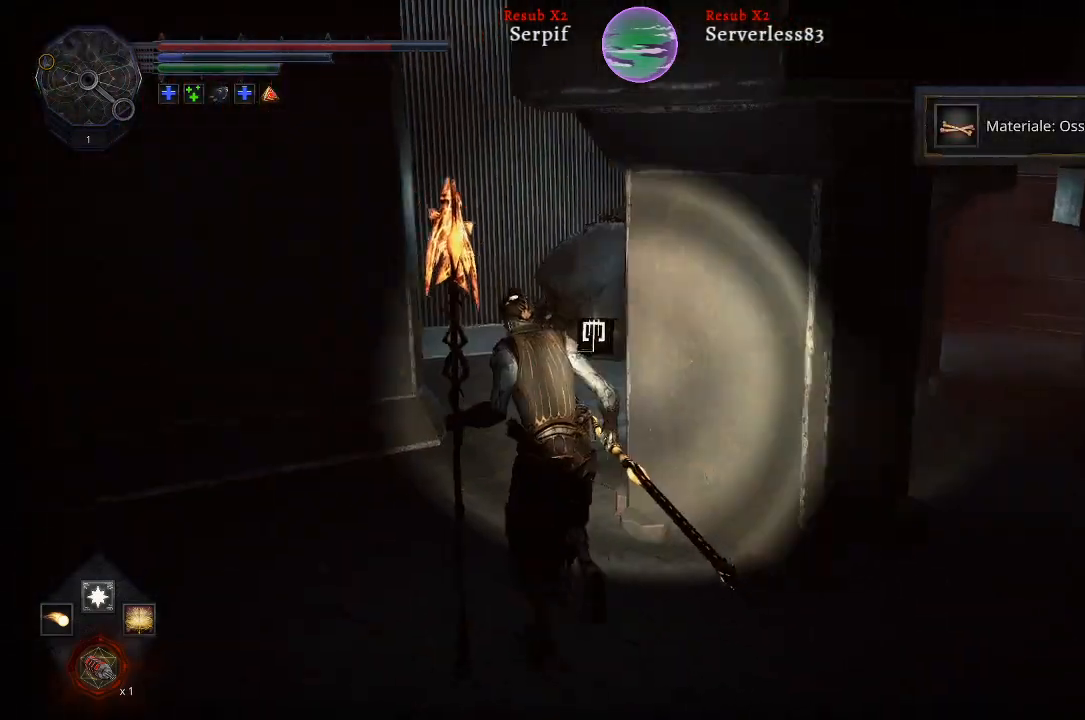
{"buttons": ["L2"], "left_stick": "up", "right_stick": "center", "events": [[333, "right_stick", "center"], [367, "left_stick", "up"]]}
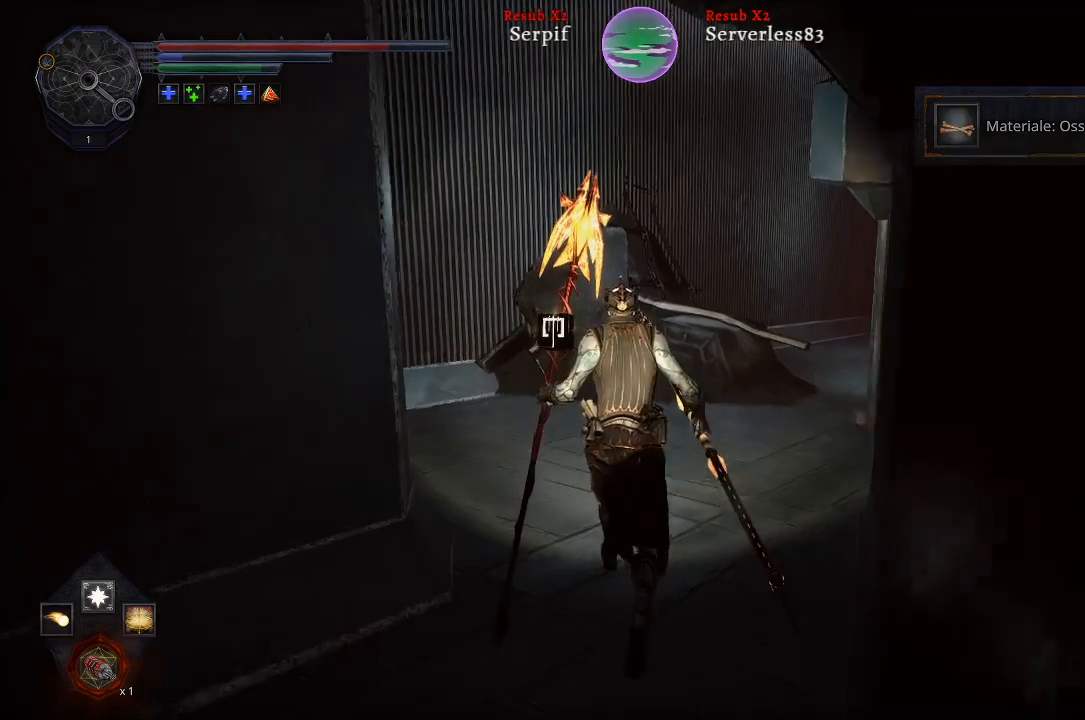
{"buttons": [], "left_stick": "up", "right_stick": "center", "events": [[67, "right_stick", "right"], [283, "L2", "up"], [433, "right_stick", "center"]]}
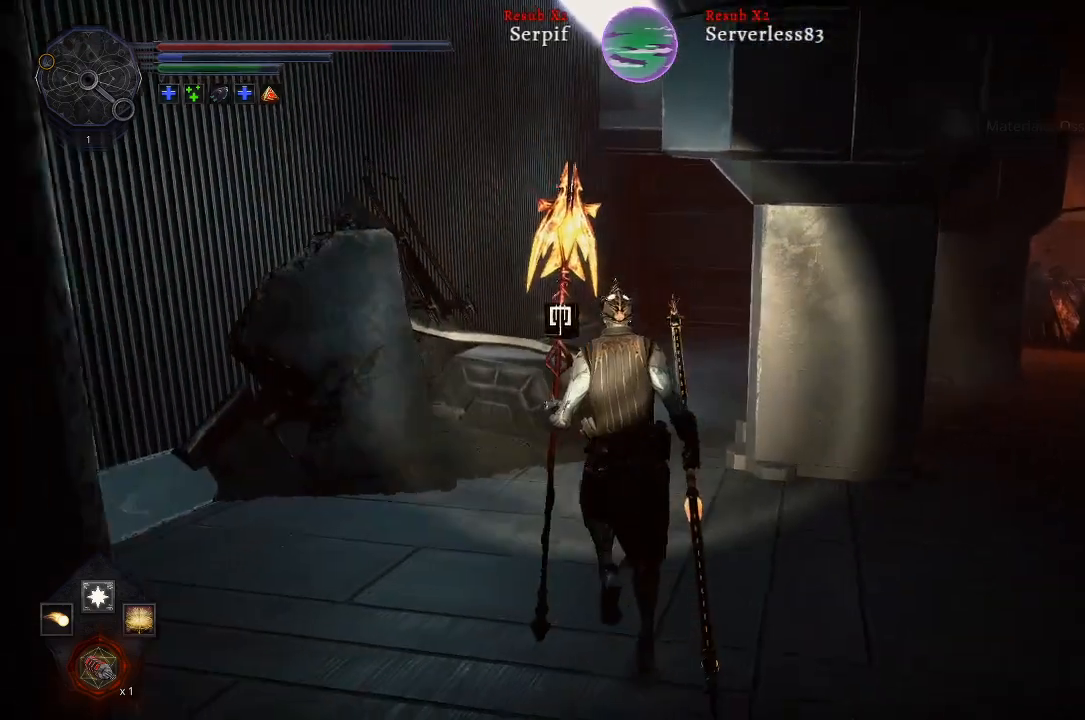
{"buttons": ["L2"], "left_stick": "up", "right_stick": "center", "events": [[233, "right_stick", "right"], [417, "L2", "down"], [450, "right_stick", "center"]]}